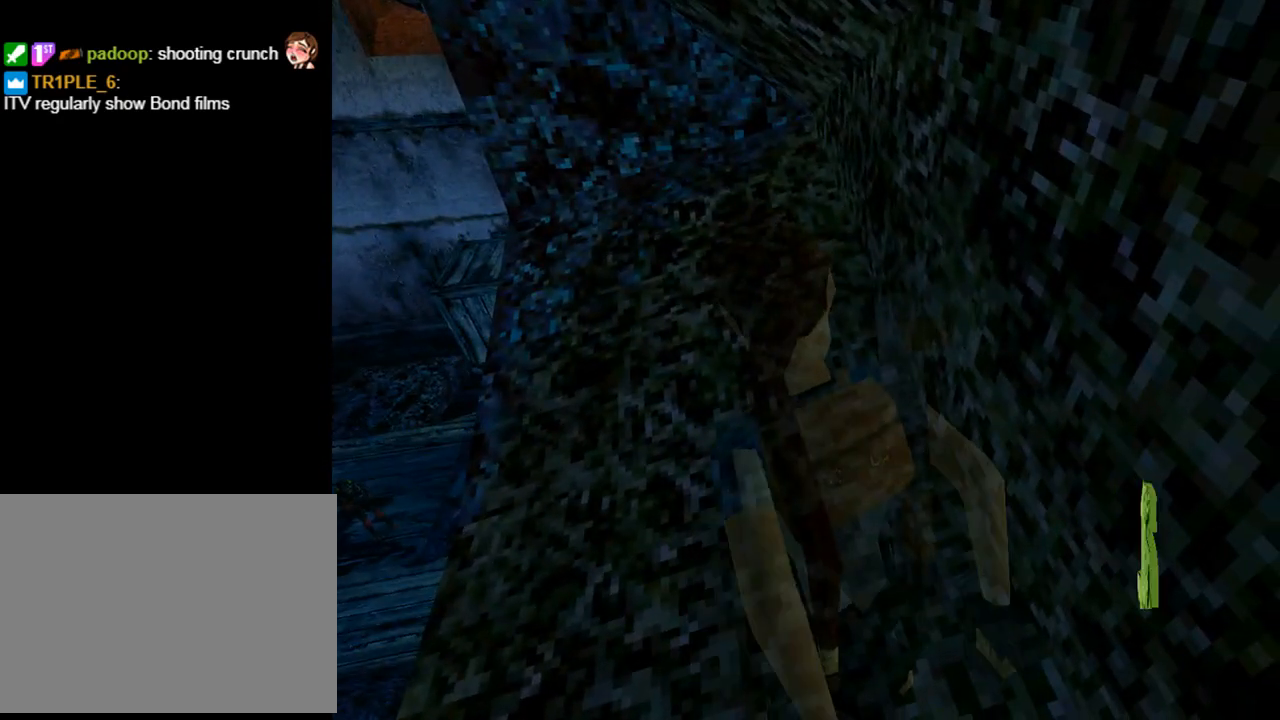
Gameplay with a controller (PlayStation layout); each line is a JSON object with the inputs held at the frame after it. "events" lists button and stick changes between this image and that frame as [ms after this image, input, new state], when the widget could be followed in between. Not read: L2 R1 right_stick.
{"buttons": ["L1"], "left_stick": "center", "events": []}
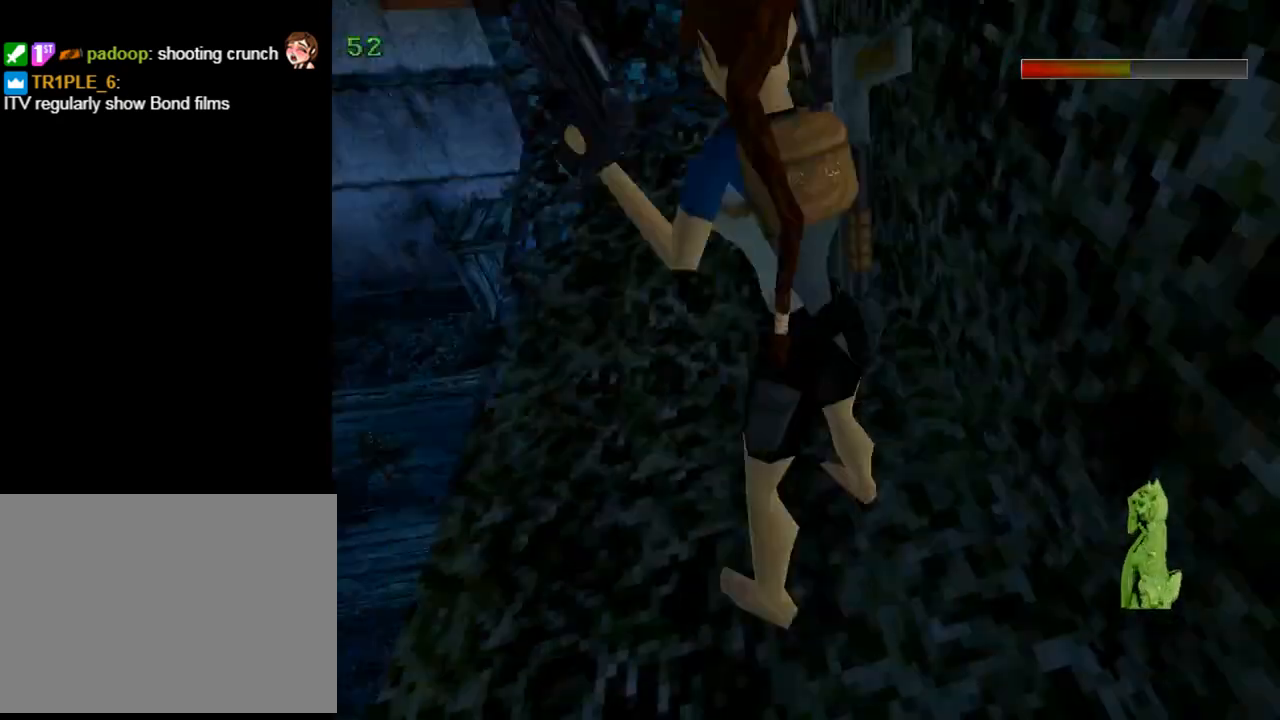
{"buttons": ["L1"], "left_stick": "center", "events": [[33, "DPAD_DOWN", "down"], [300, "DPAD_DOWN", "up"]]}
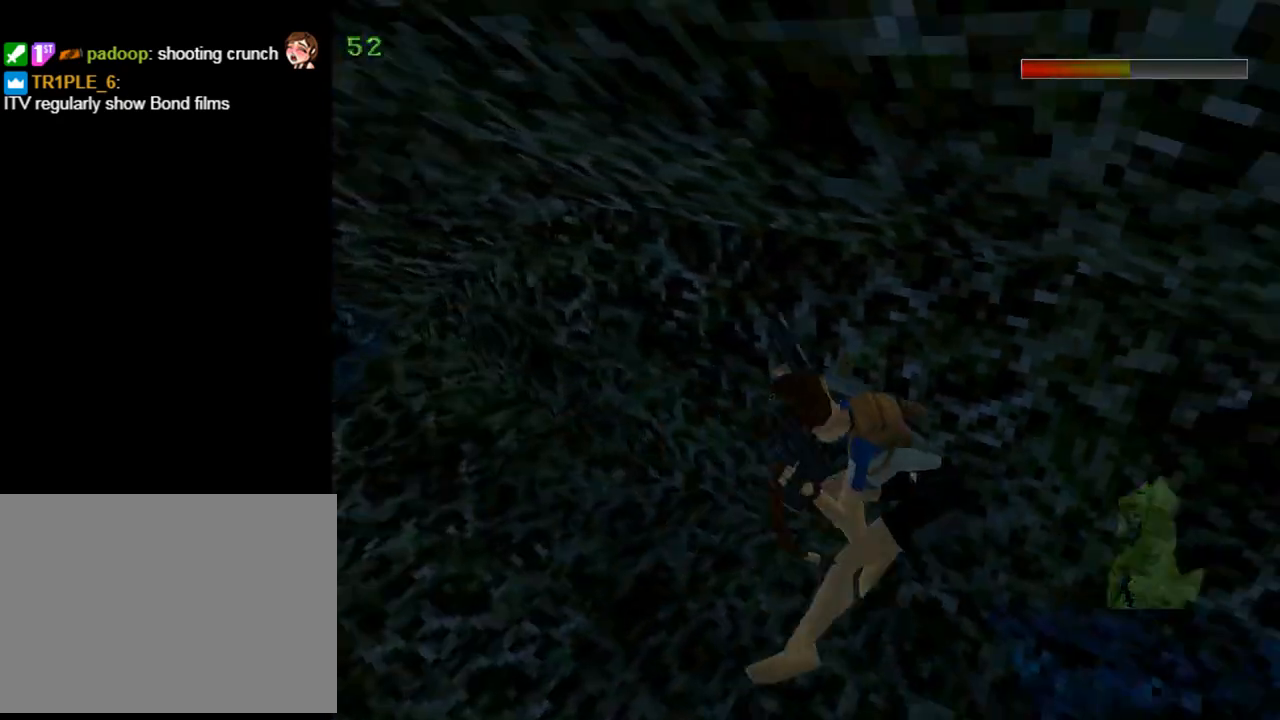
{"buttons": [], "left_stick": "center", "events": [[67, "L1", "up"]]}
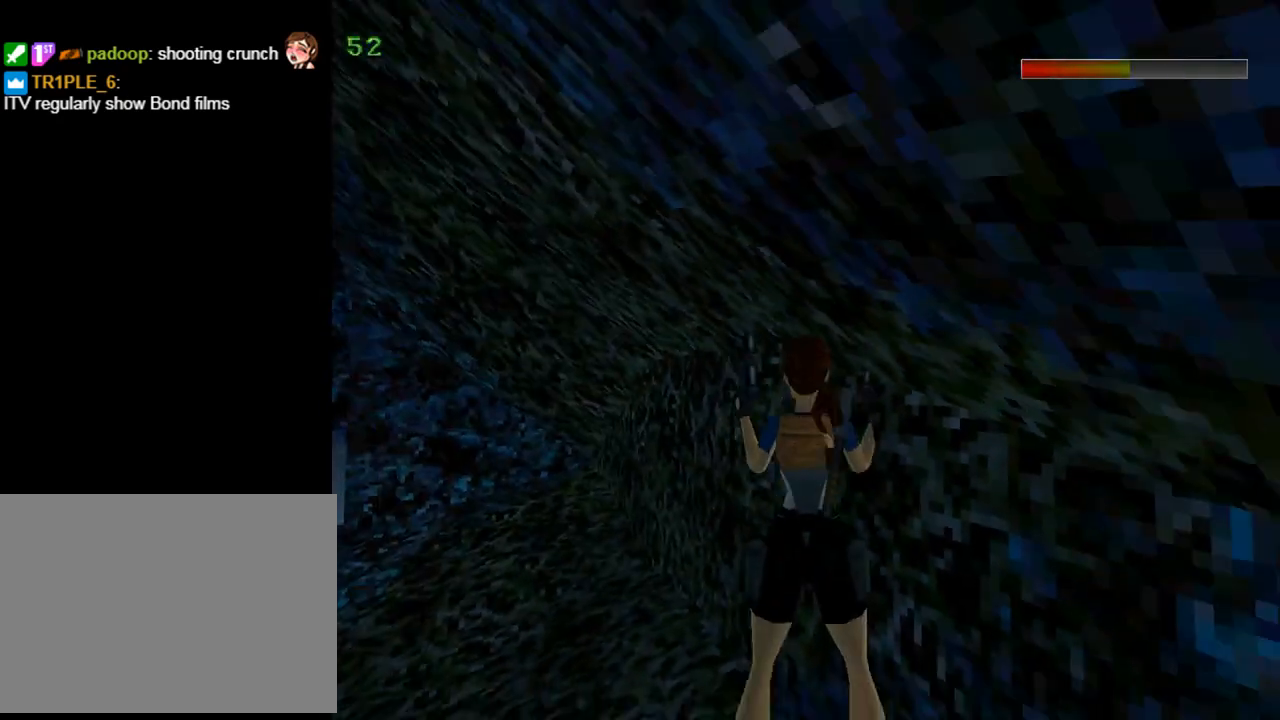
{"buttons": ["DPAD_UP", "DPAD_LEFT"], "left_stick": "center", "events": [[133, "TRIANGLE", "down"], [233, "DPAD_UP", "down"], [267, "DPAD_LEFT", "down"], [333, "TRIANGLE", "up"]]}
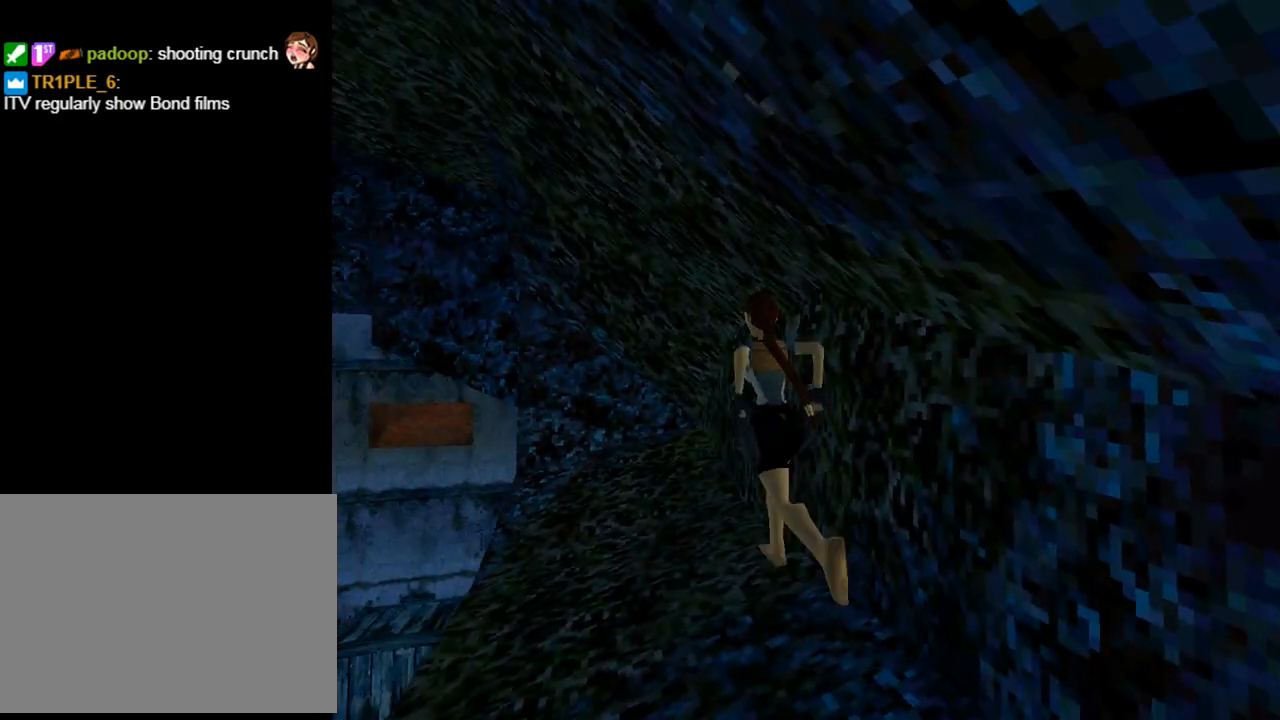
{"buttons": ["DPAD_UP", "DPAD_LEFT"], "left_stick": "center", "events": [[300, "DPAD_LEFT", "up"], [333, "DPAD_RIGHT", "down"], [400, "DPAD_RIGHT", "up"], [500, "DPAD_LEFT", "down"]]}
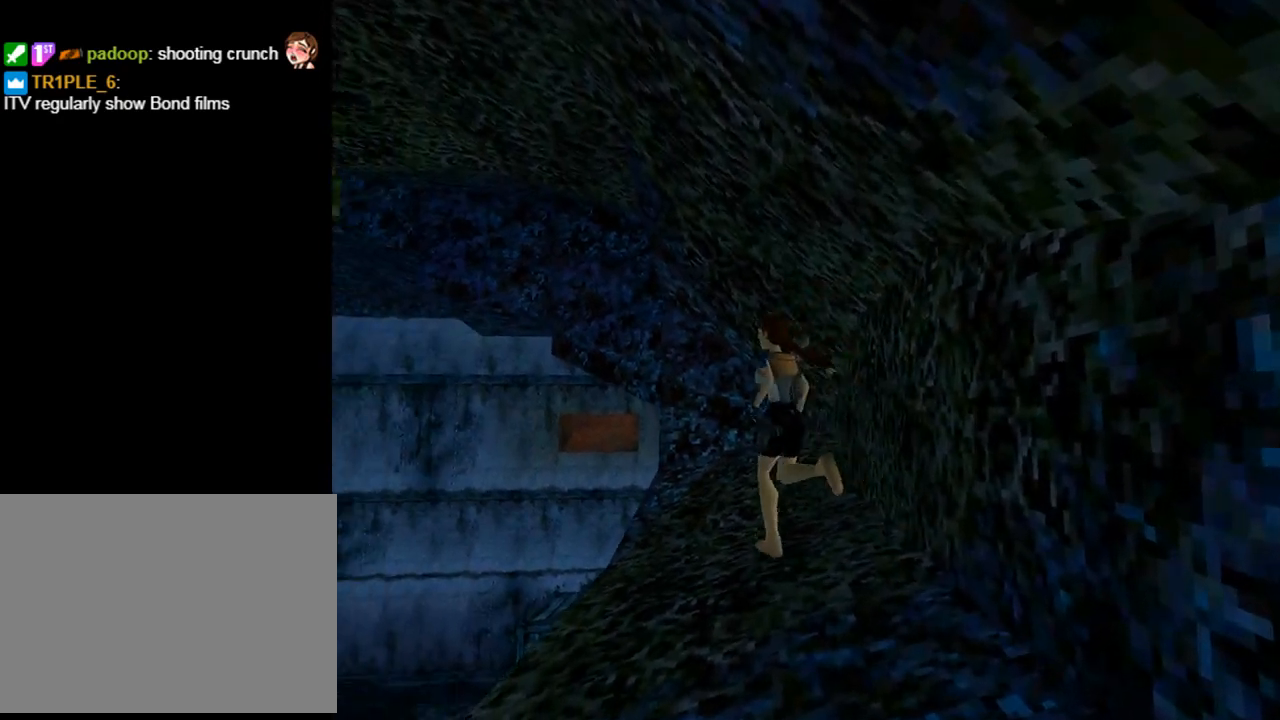
{"buttons": ["SQUARE", "DPAD_UP"], "left_stick": "center", "events": [[100, "DPAD_LEFT", "up"], [167, "DPAD_RIGHT", "down"], [267, "DPAD_RIGHT", "up"], [367, "SQUARE", "down"]]}
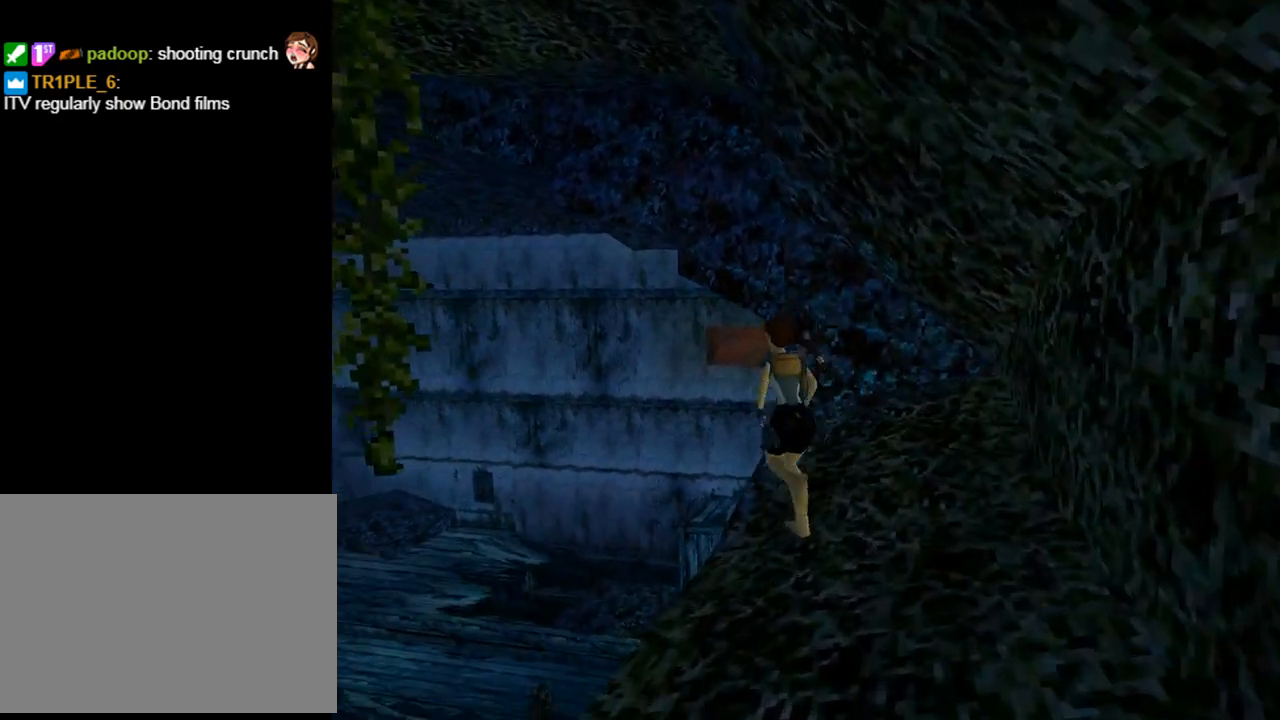
{"buttons": ["DPAD_UP", "DPAD_LEFT"], "left_stick": "center", "events": [[67, "SQUARE", "up"], [133, "TRIANGLE", "down"], [200, "DPAD_RIGHT", "down"], [233, "DPAD_RIGHT", "up"], [333, "DPAD_LEFT", "down"], [433, "TRIANGLE", "up"]]}
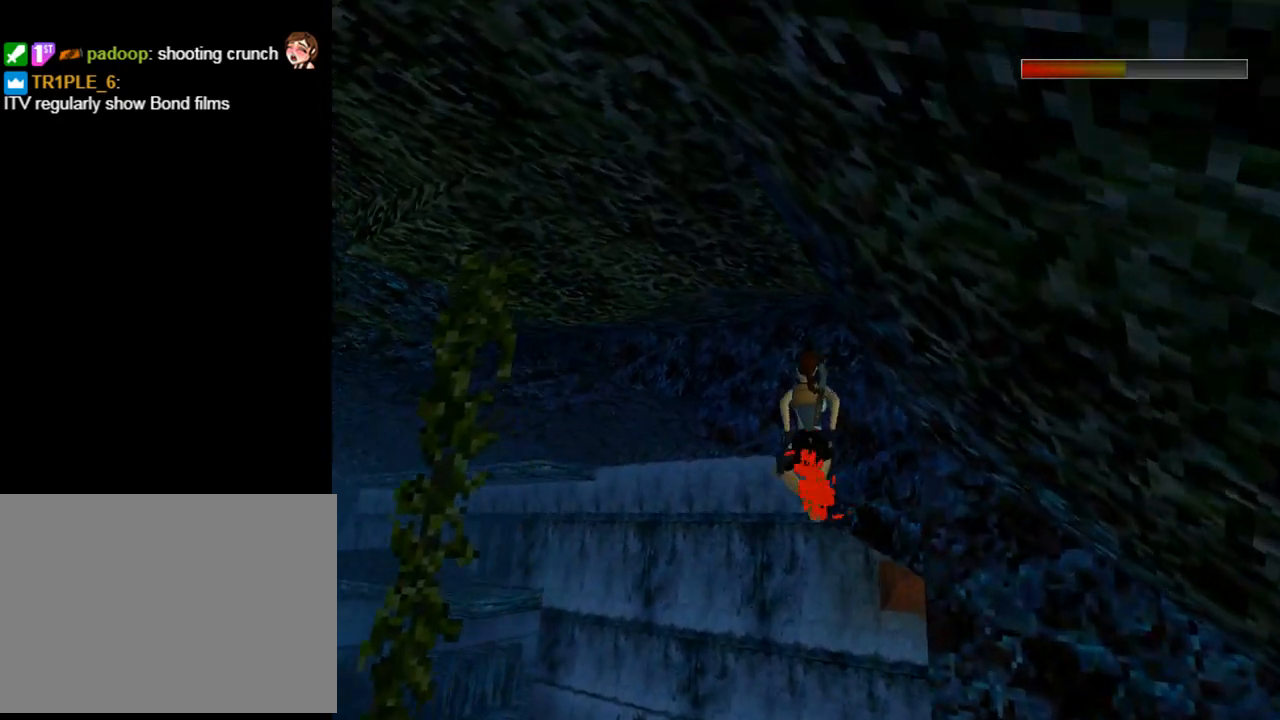
{"buttons": ["CROSS", "DPAD_UP", "DPAD_RIGHT"], "left_stick": "center", "events": [[133, "DPAD_LEFT", "up"], [200, "DPAD_RIGHT", "down"], [467, "CROSS", "down"]]}
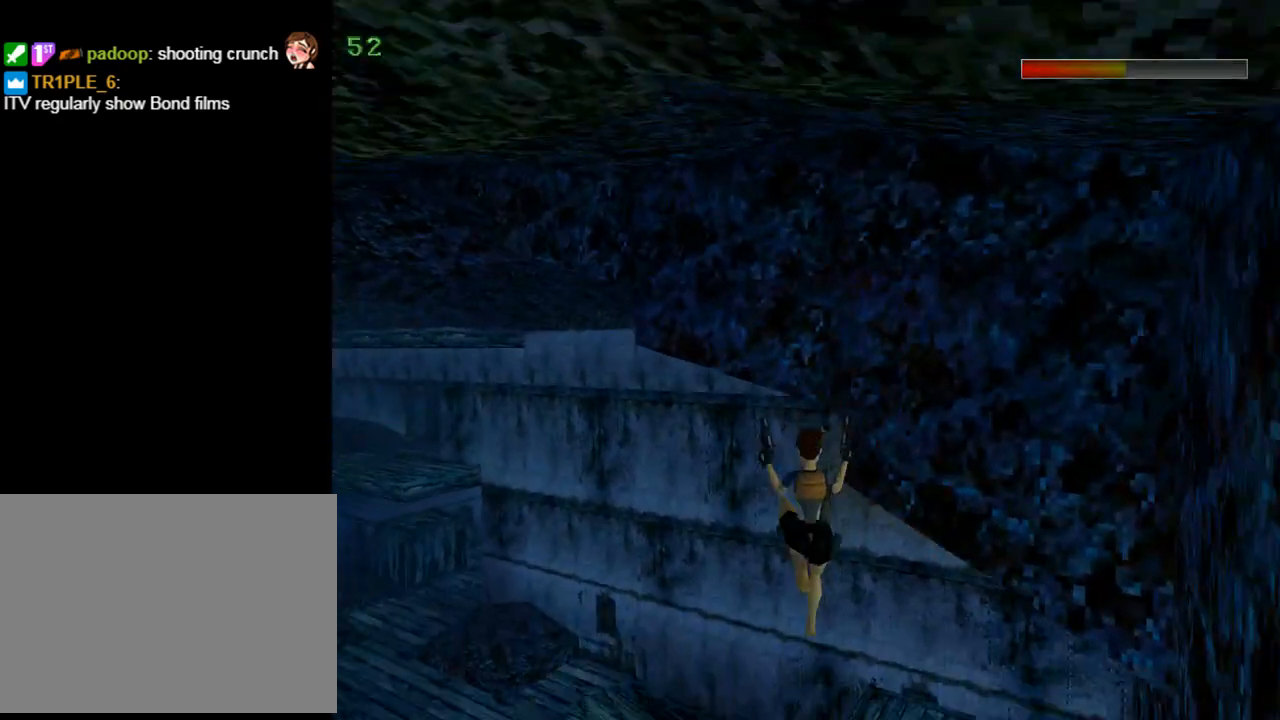
{"buttons": ["CROSS", "DPAD_UP", "DPAD_LEFT"], "left_stick": "center", "events": [[100, "DPAD_RIGHT", "up"], [200, "DPAD_LEFT", "down"]]}
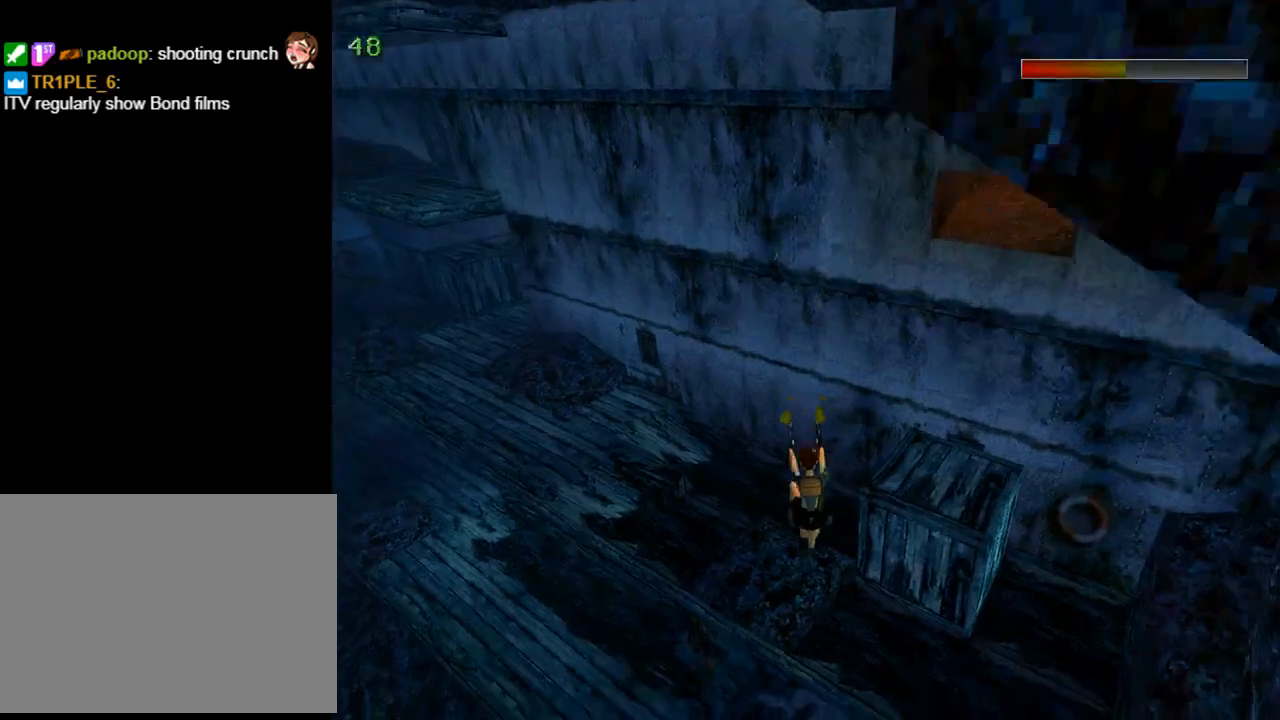
{"buttons": ["CROSS", "DPAD_UP", "DPAD_LEFT"], "left_stick": "center", "events": []}
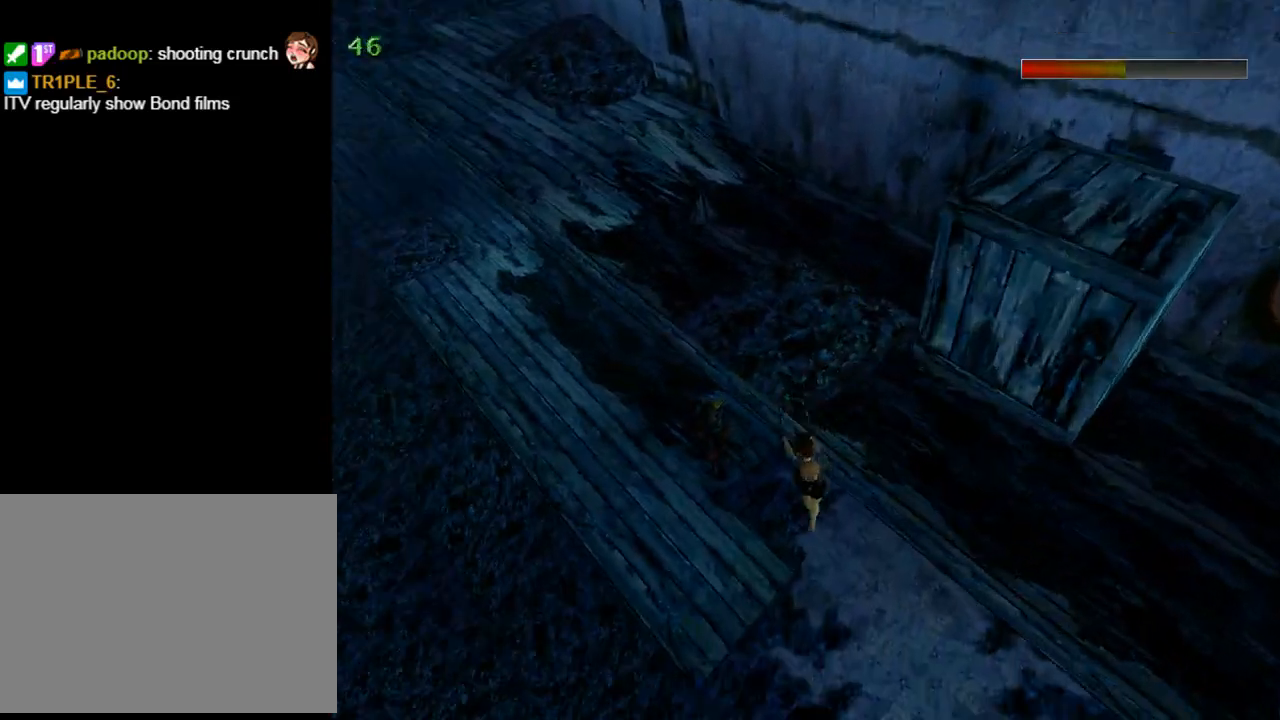
{"buttons": ["CROSS", "DPAD_UP", "DPAD_LEFT"], "left_stick": "center", "events": []}
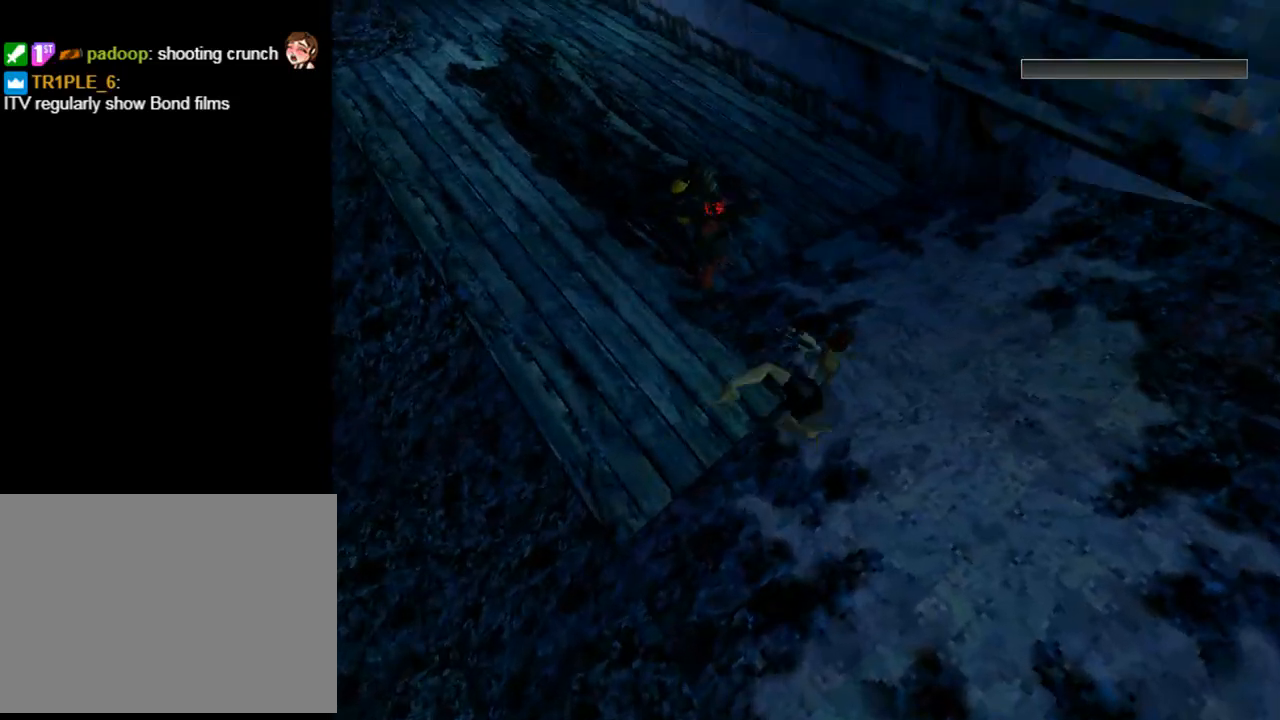
{"buttons": [], "left_stick": "center", "events": [[267, "DPAD_LEFT", "up"], [400, "DPAD_UP", "up"], [467, "CROSS", "up"]]}
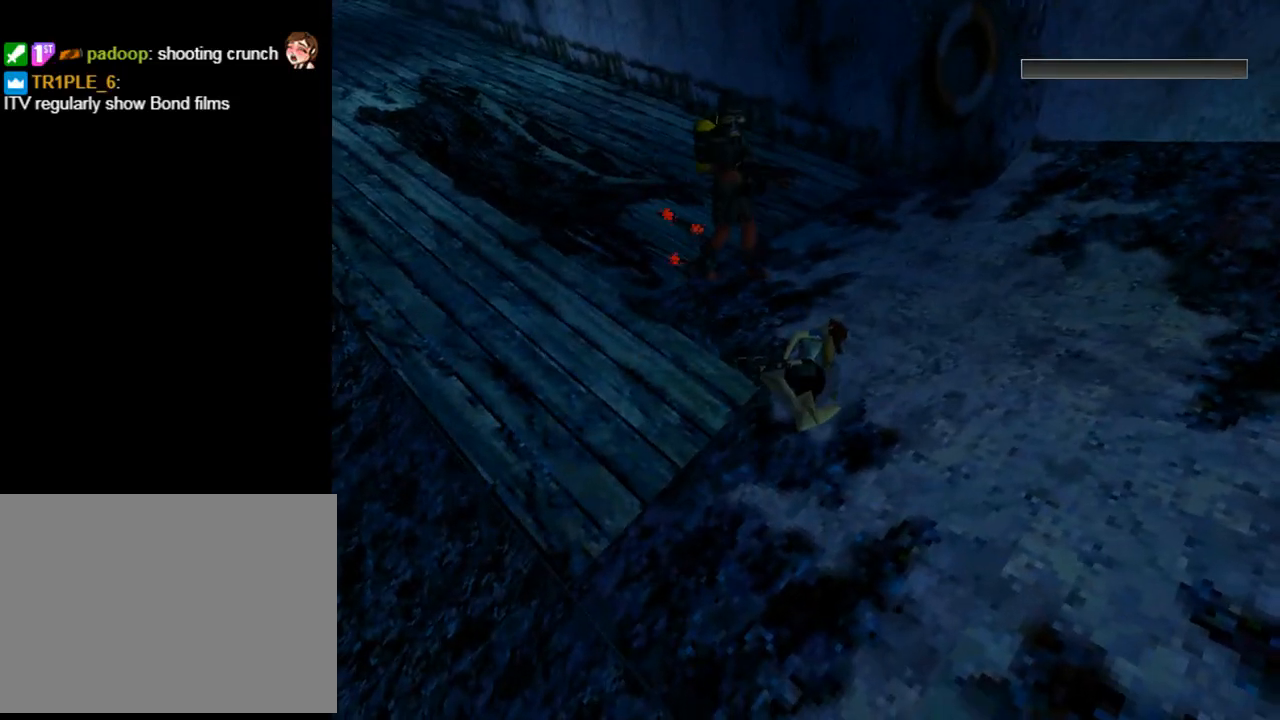
{"buttons": ["CROSS"], "left_stick": "center", "events": [[333, "CROSS", "down"], [433, "CROSS", "up"], [500, "CROSS", "down"]]}
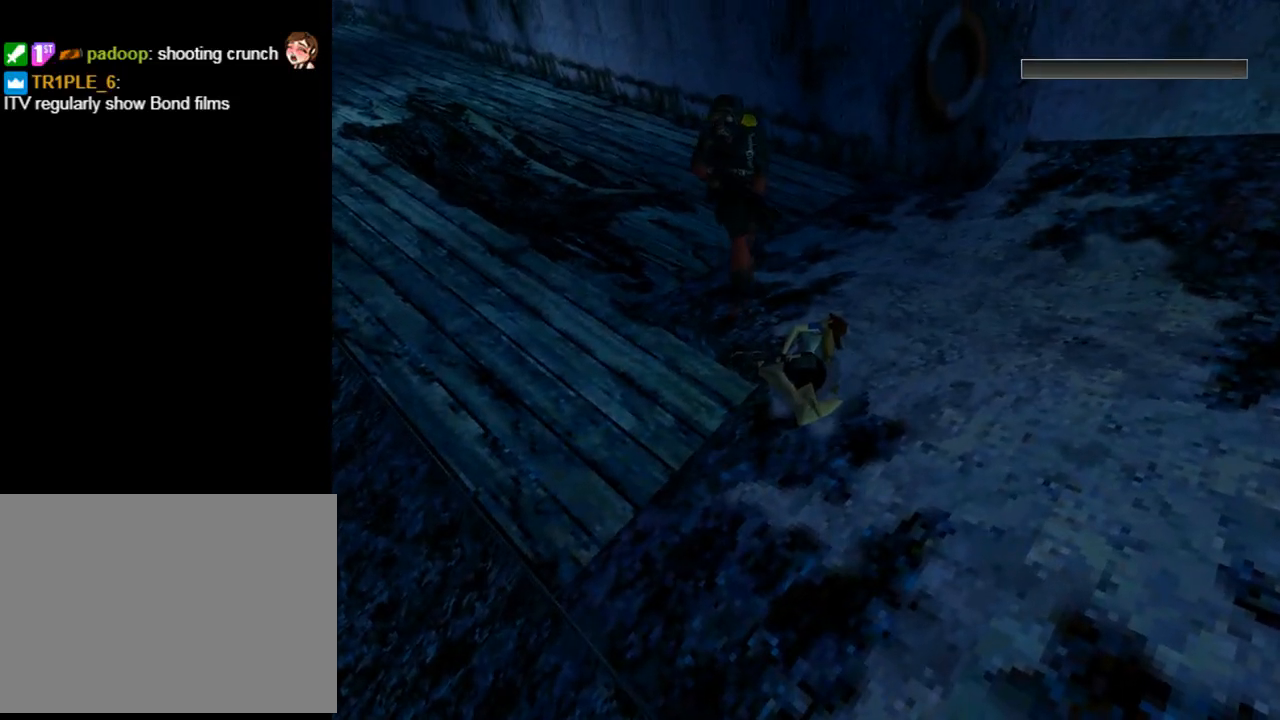
{"buttons": [], "left_stick": "center", "events": [[133, "CROSS", "up"], [200, "CROSS", "down"], [300, "CROSS", "up"], [400, "CROSS", "down"], [500, "CROSS", "up"]]}
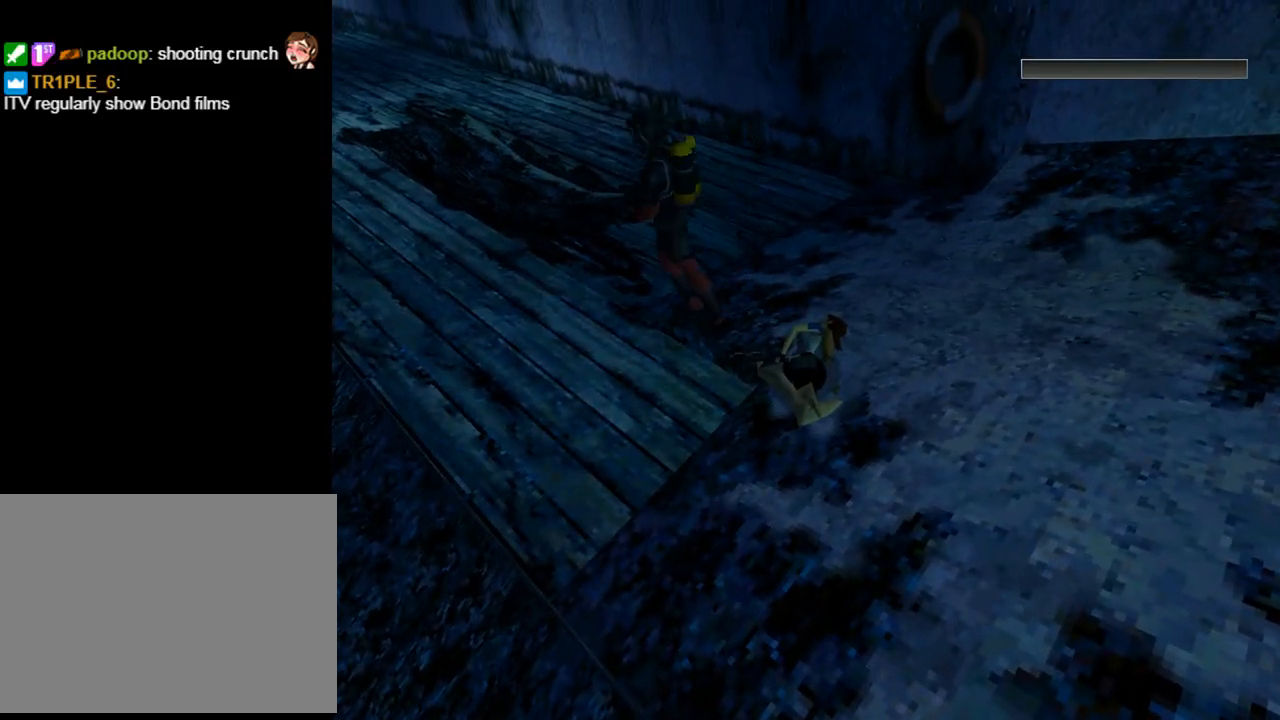
{"buttons": ["CROSS"], "left_stick": "center", "events": [[67, "CROSS", "down"], [167, "CROSS", "up"], [233, "CROSS", "down"], [367, "CROSS", "up"], [433, "CROSS", "down"]]}
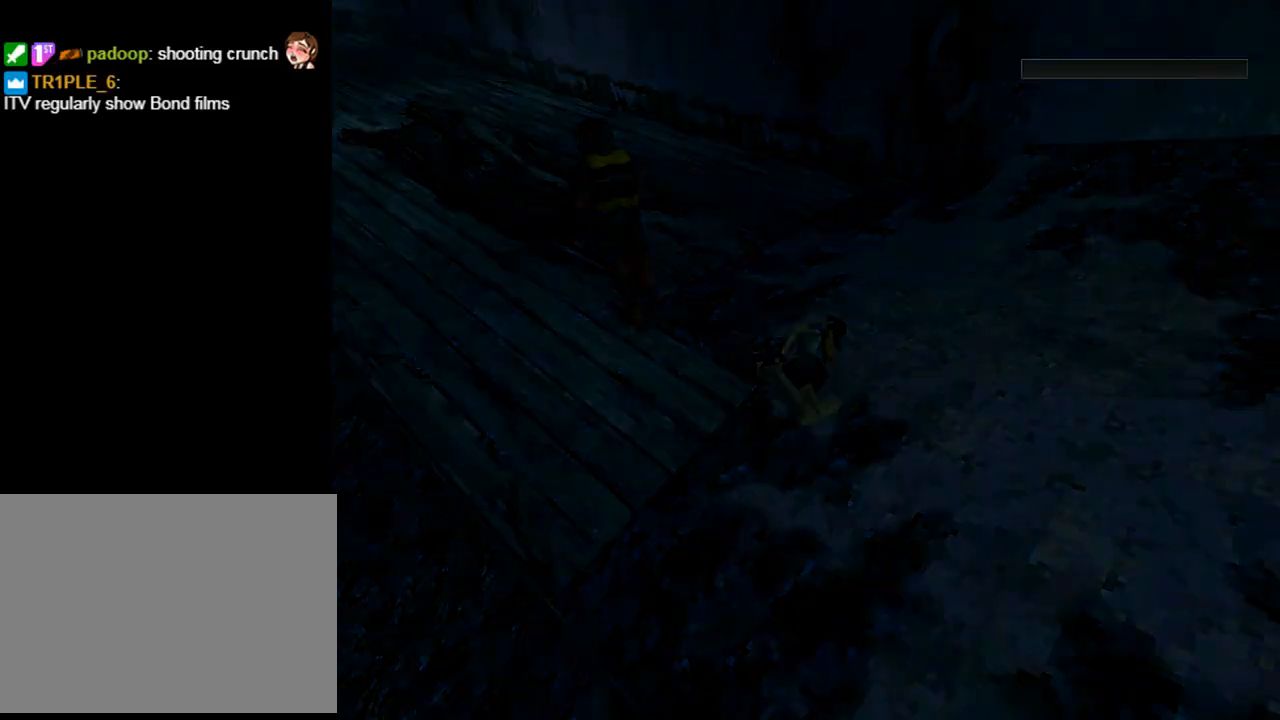
{"buttons": [], "left_stick": "center", "events": [[33, "CROSS", "up"], [100, "CROSS", "down"], [200, "CROSS", "up"]]}
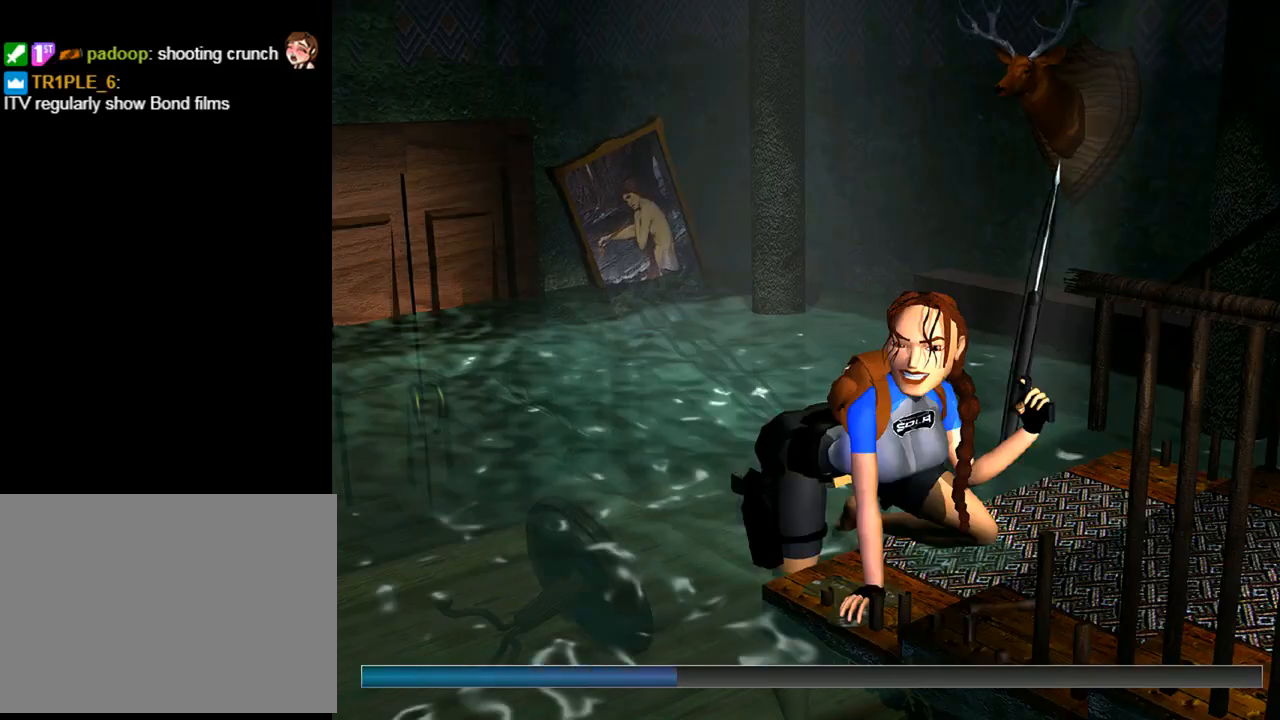
{"buttons": [], "left_stick": "center", "events": []}
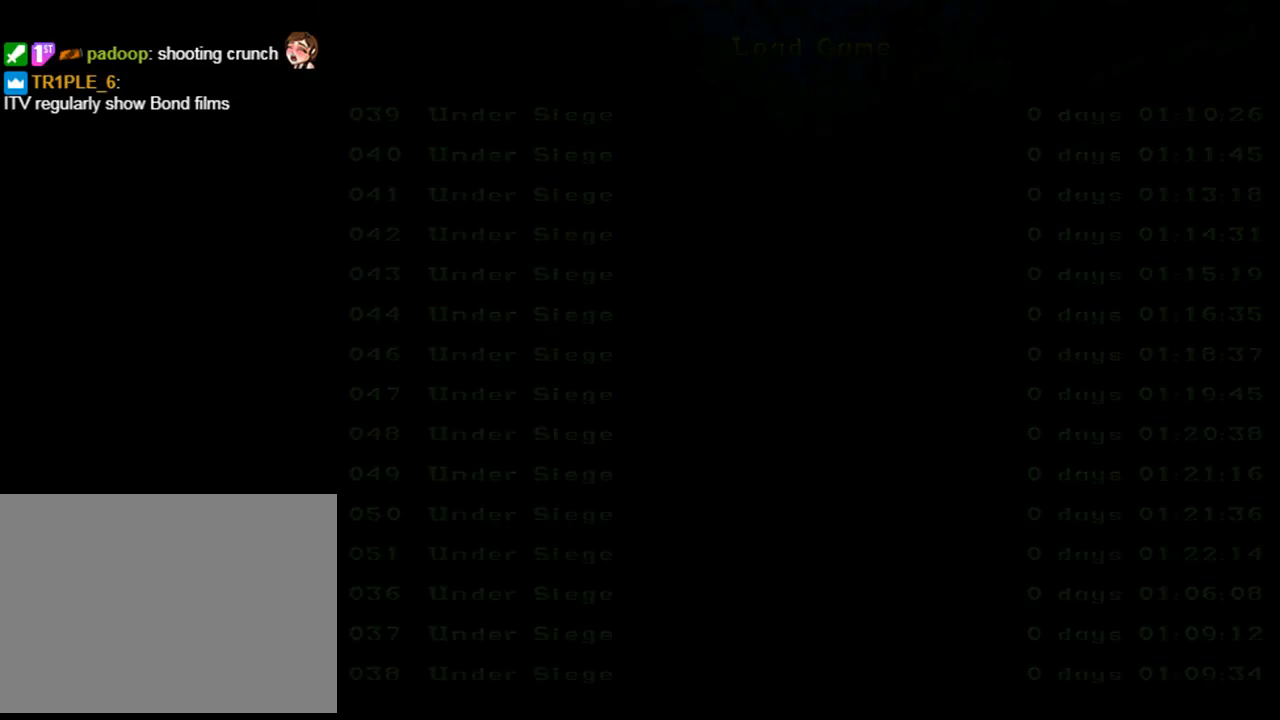
{"buttons": [], "left_stick": "center", "events": []}
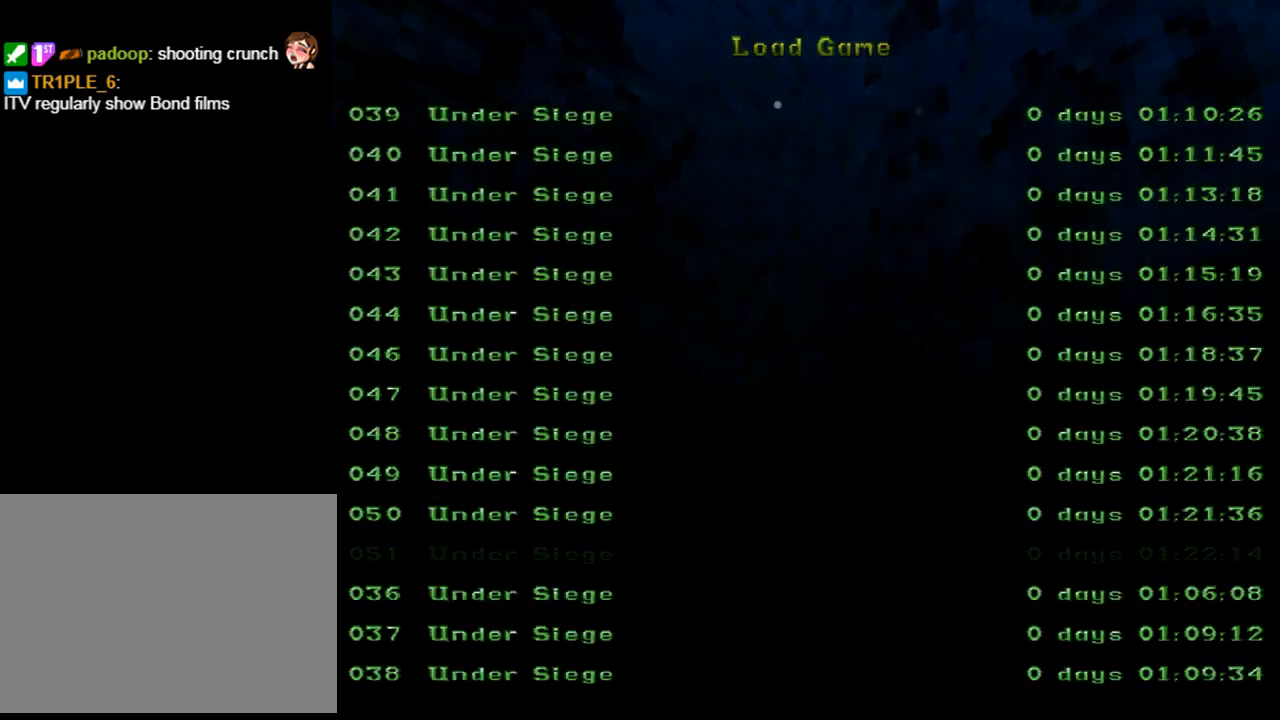
{"buttons": [], "left_stick": "center", "events": [[67, "CROSS", "down"], [167, "CROSS", "up"], [233, "CROSS", "down"], [333, "CROSS", "up"], [400, "CROSS", "down"], [467, "CROSS", "up"]]}
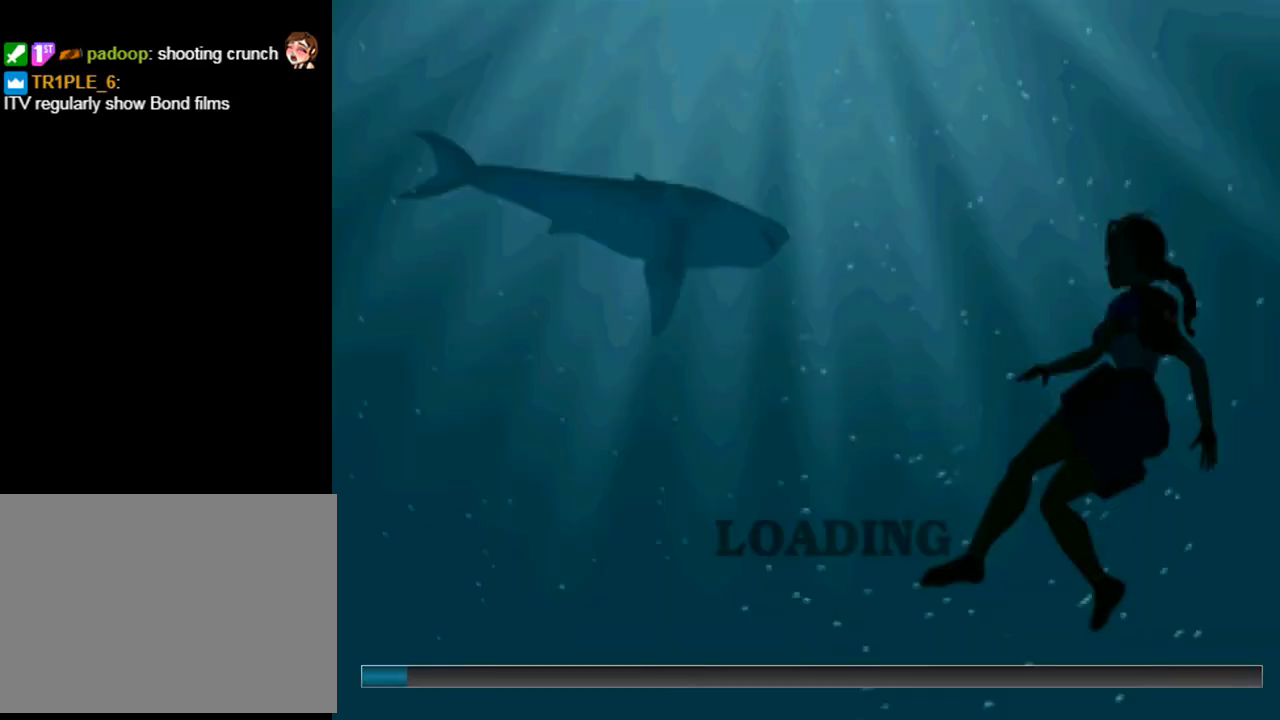
{"buttons": [], "left_stick": "center", "events": [[67, "CROSS", "down"], [167, "CROSS", "up"]]}
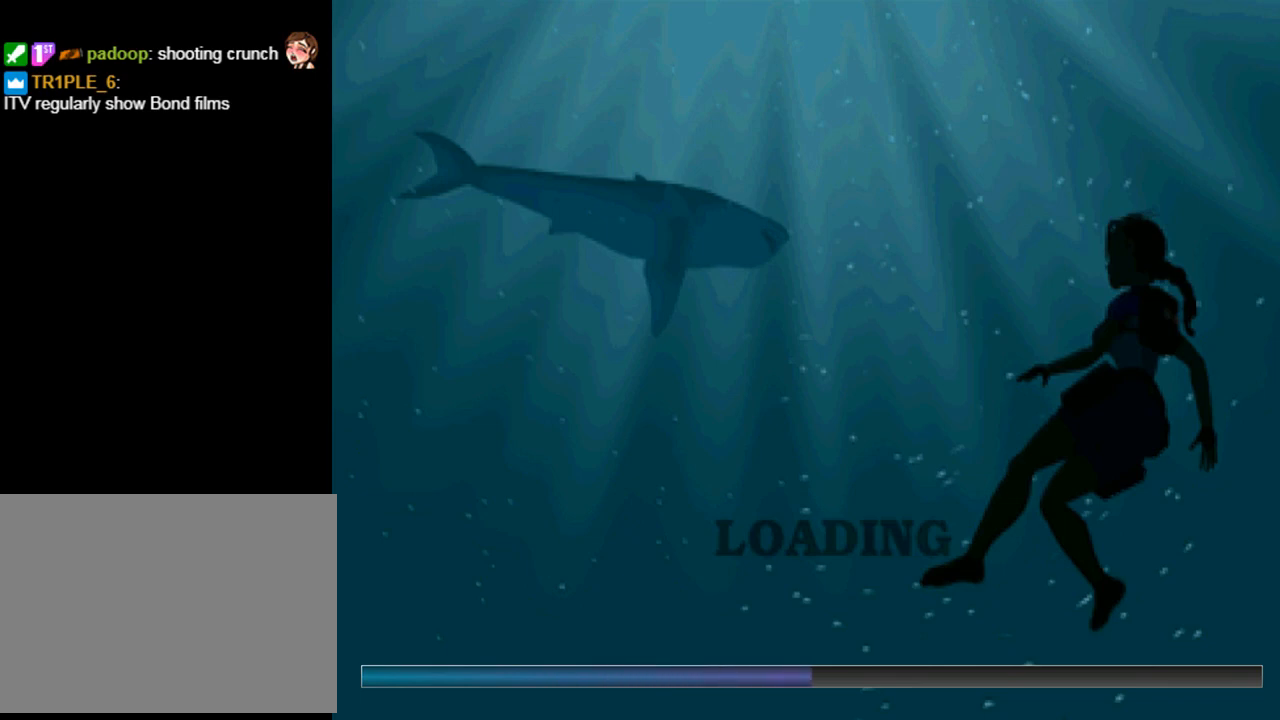
{"buttons": [], "left_stick": "center", "events": []}
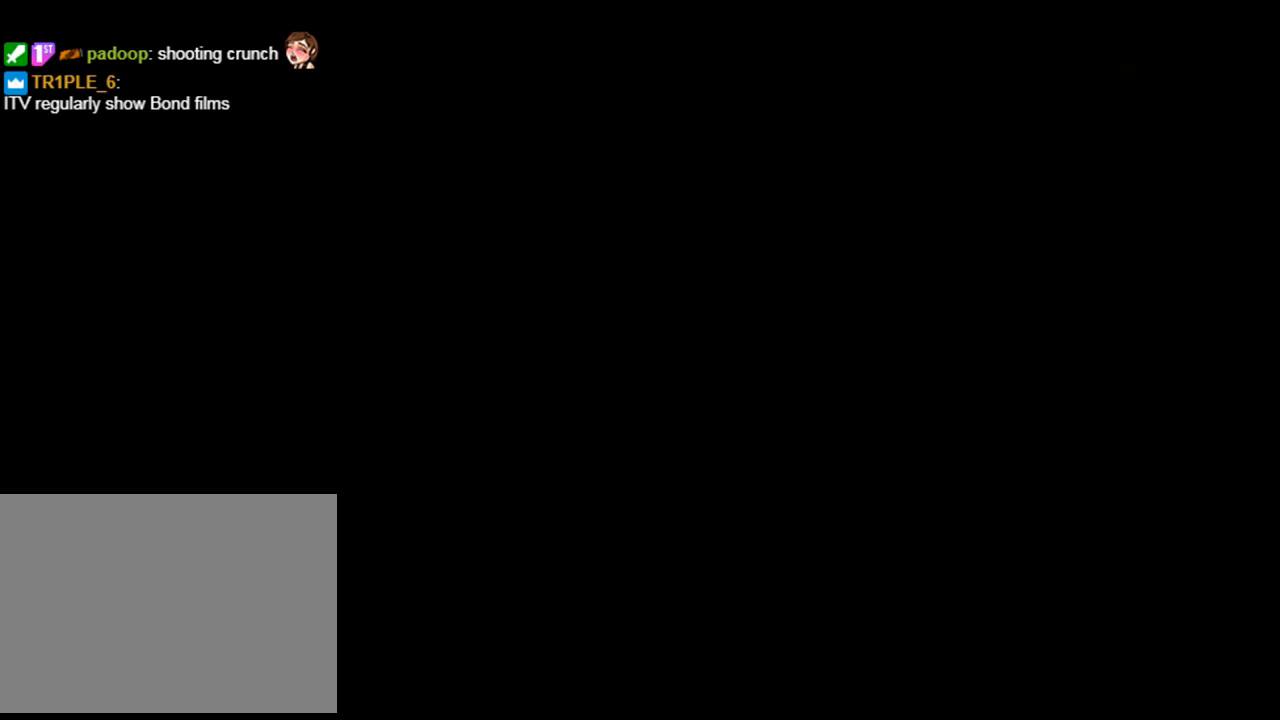
{"buttons": [], "left_stick": "center", "events": []}
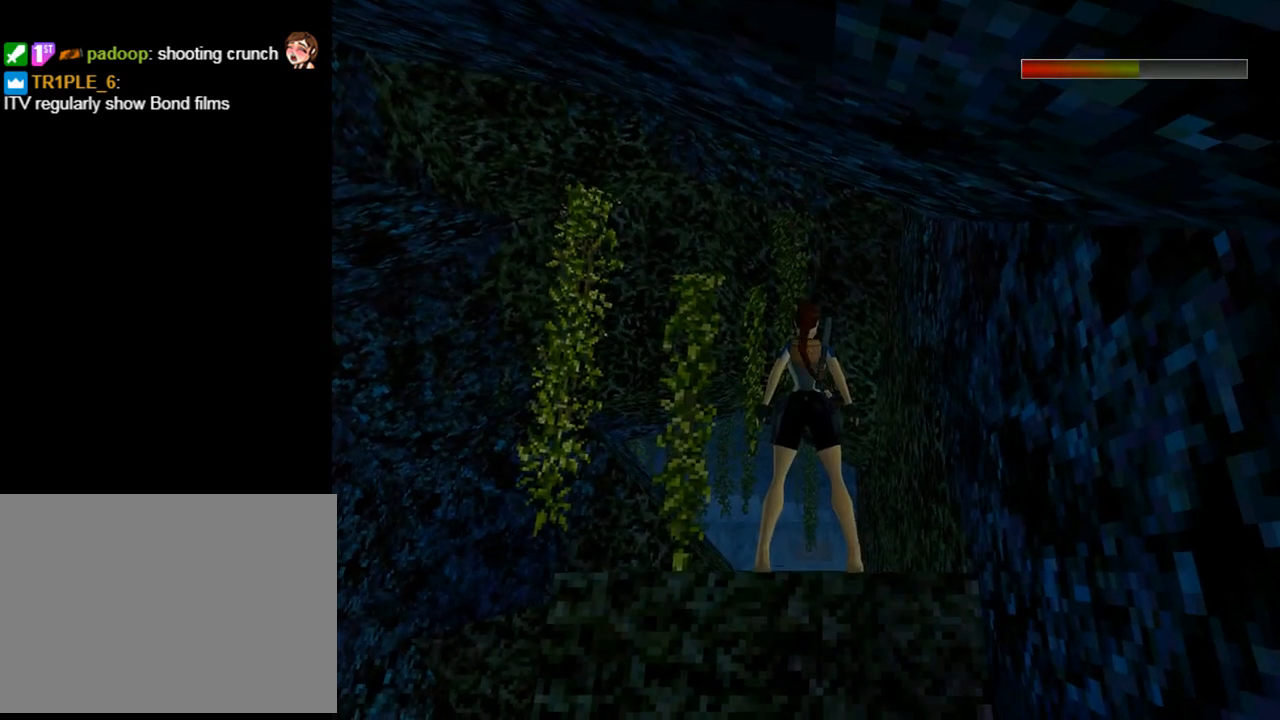
{"buttons": ["L1"], "left_stick": "center", "events": [[133, "L1", "down"], [233, "DPAD_UP", "down"], [500, "DPAD_UP", "up"]]}
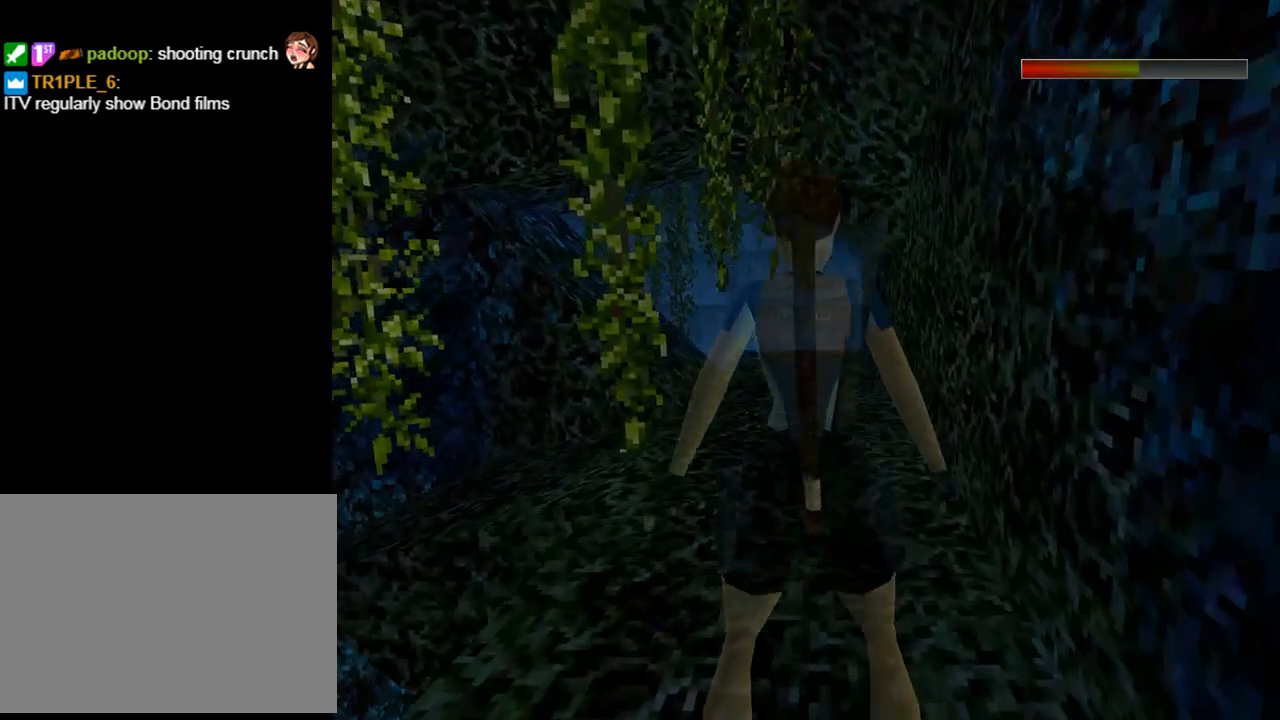
{"buttons": ["DPAD_UP", "DPAD_LEFT"], "left_stick": "center", "events": [[200, "L1", "up"], [267, "DPAD_LEFT", "down"], [267, "DPAD_UP", "down"]]}
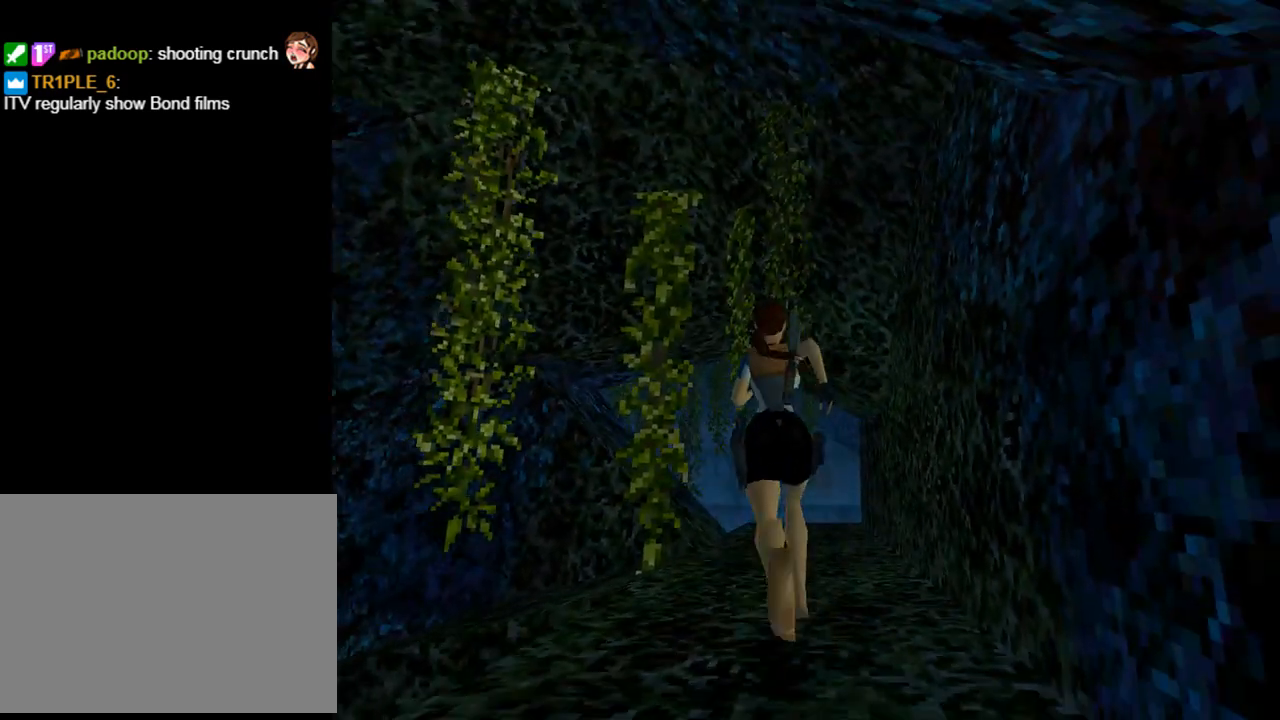
{"buttons": ["DPAD_UP"], "left_stick": "center", "events": [[67, "DPAD_LEFT", "up"]]}
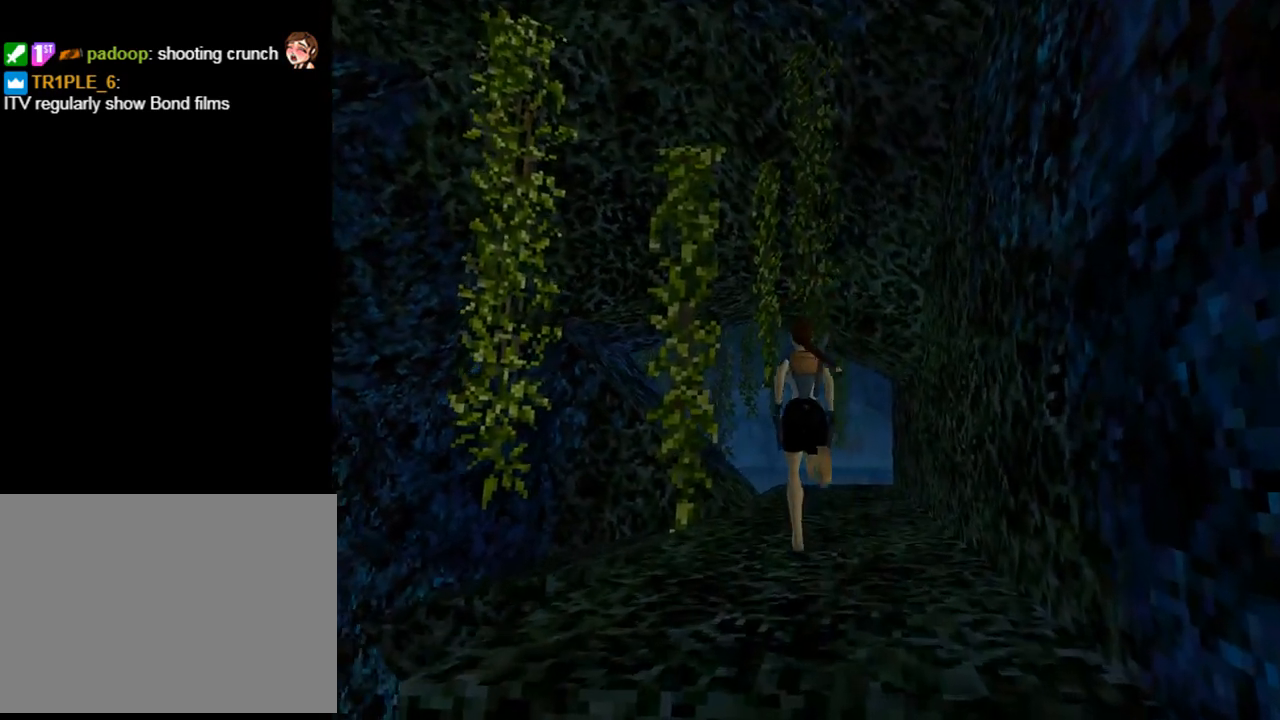
{"buttons": ["DPAD_UP", "DPAD_RIGHT"], "left_stick": "center", "events": [[267, "DPAD_RIGHT", "down"]]}
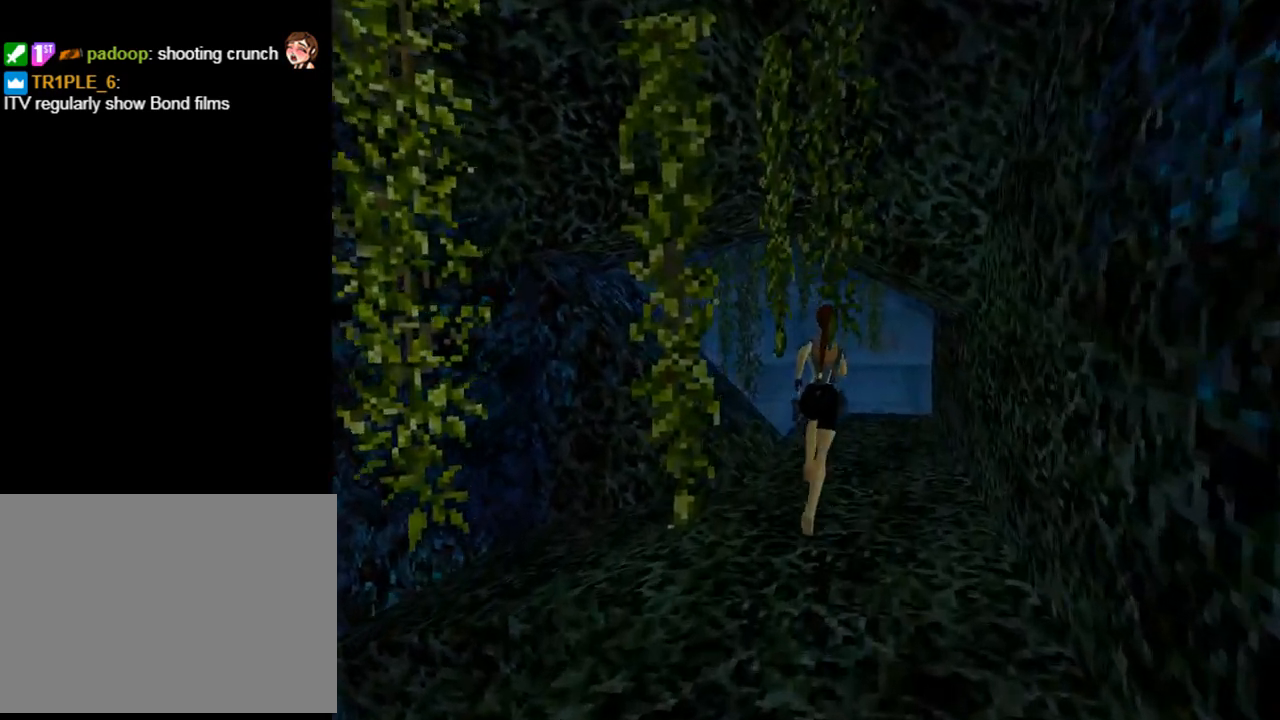
{"buttons": ["DPAD_UP"], "left_stick": "center", "events": [[200, "DPAD_RIGHT", "up"]]}
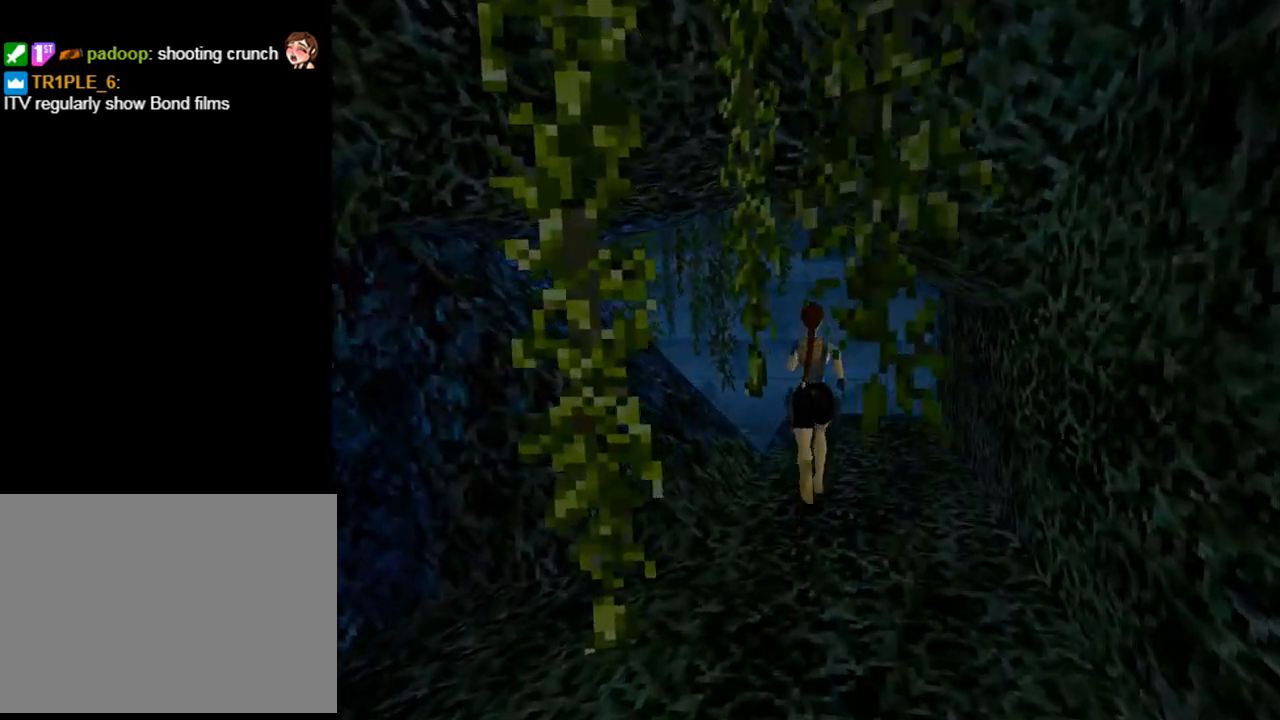
{"buttons": ["DPAD_UP"], "left_stick": "center", "events": []}
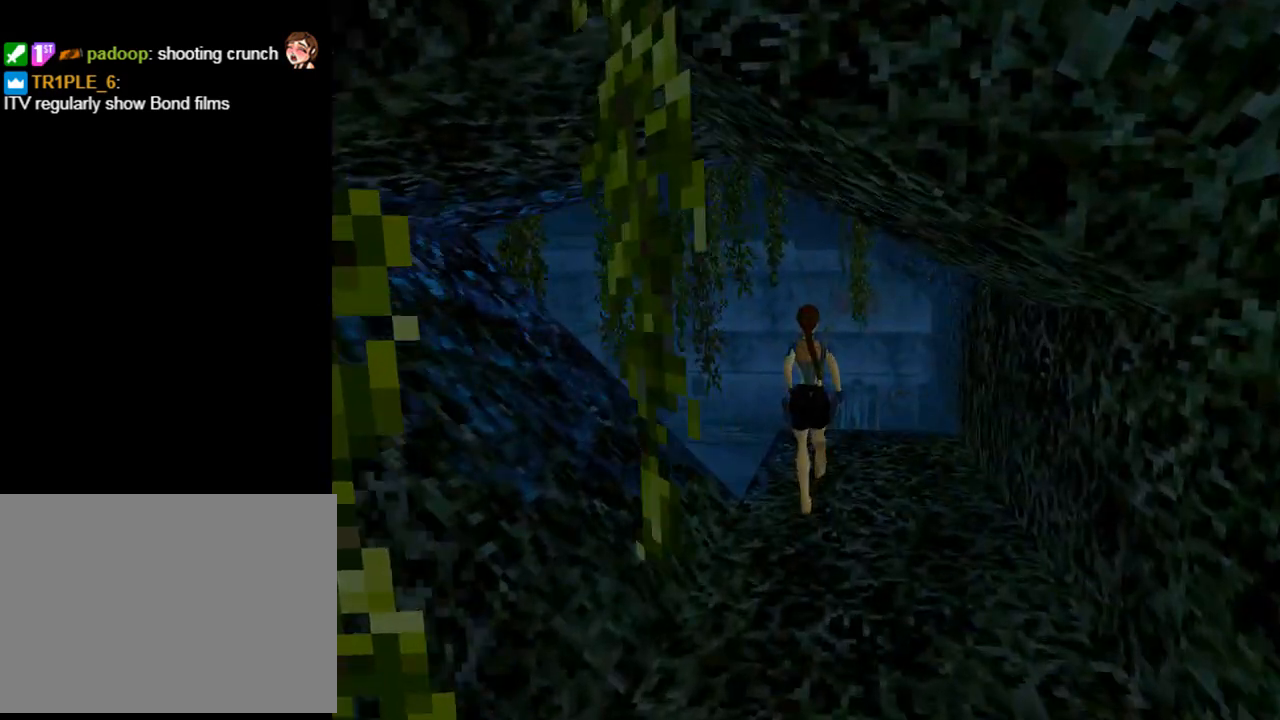
{"buttons": ["DPAD_RIGHT"], "left_stick": "center", "events": [[133, "DPAD_RIGHT", "down"], [133, "DPAD_UP", "up"]]}